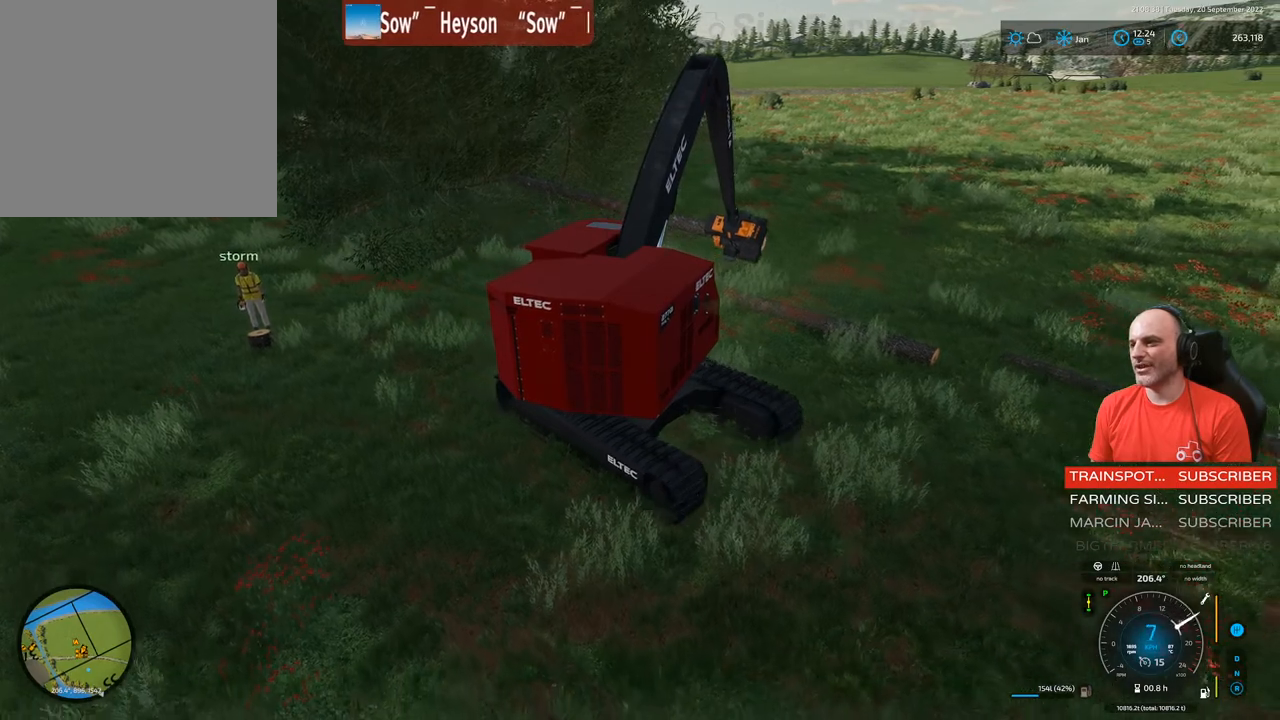
Gameplay with a controller (Xbox layout); each line is a JSON object with the inputs held at the frame after it. "events" lists button and stick changes between this image and that frame as [ms after this image, input, new state], when the widget could be followed in between. Not read: L3.
{"buttons": ["L1", "R2"], "left_stick": "center", "right_stick": "center", "events": []}
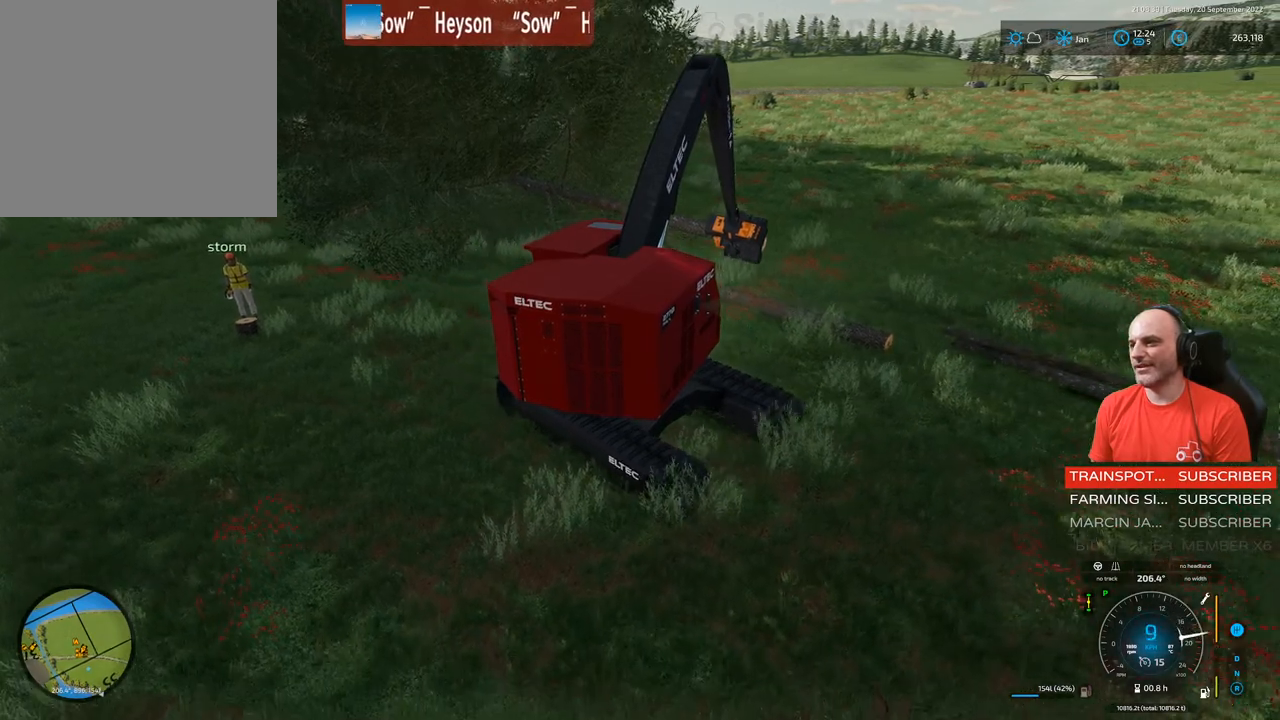
{"buttons": [], "left_stick": "center", "right_stick": "center", "events": [[300, "R2", "up"], [417, "L1", "up"]]}
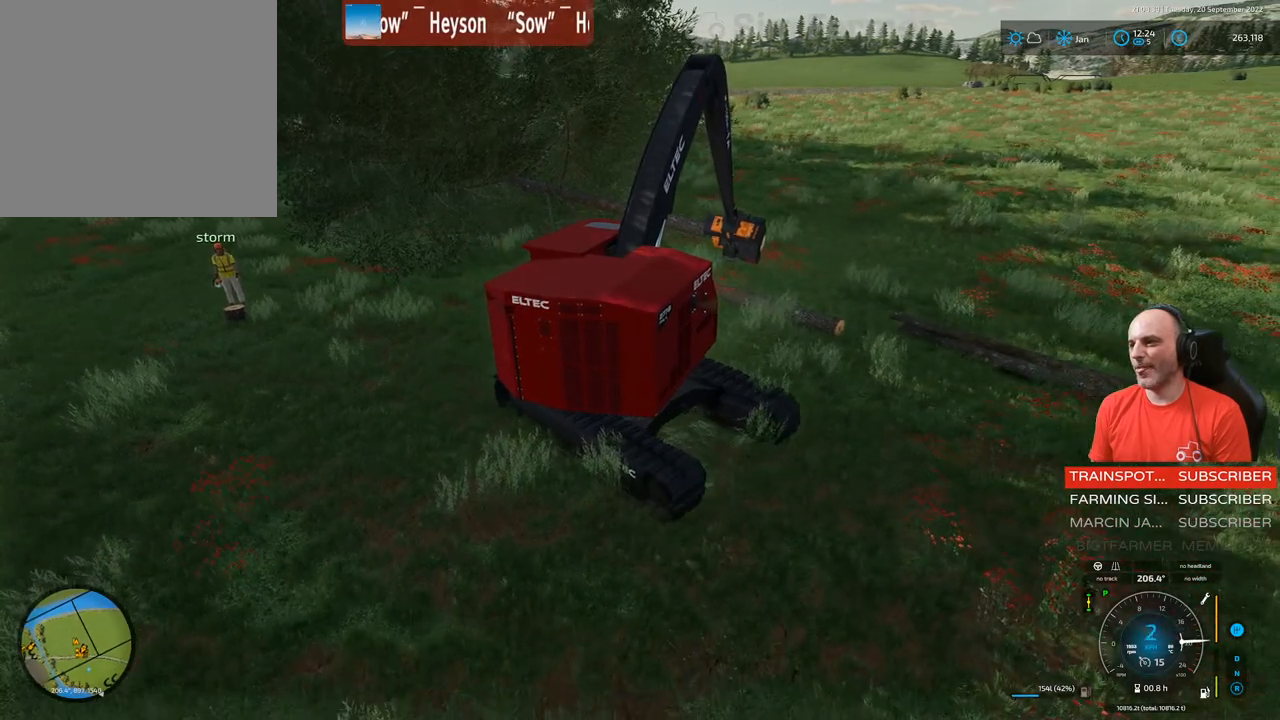
{"buttons": [], "left_stick": "center", "right_stick": "center", "events": [[233, "R2", "down"], [433, "R2", "up"]]}
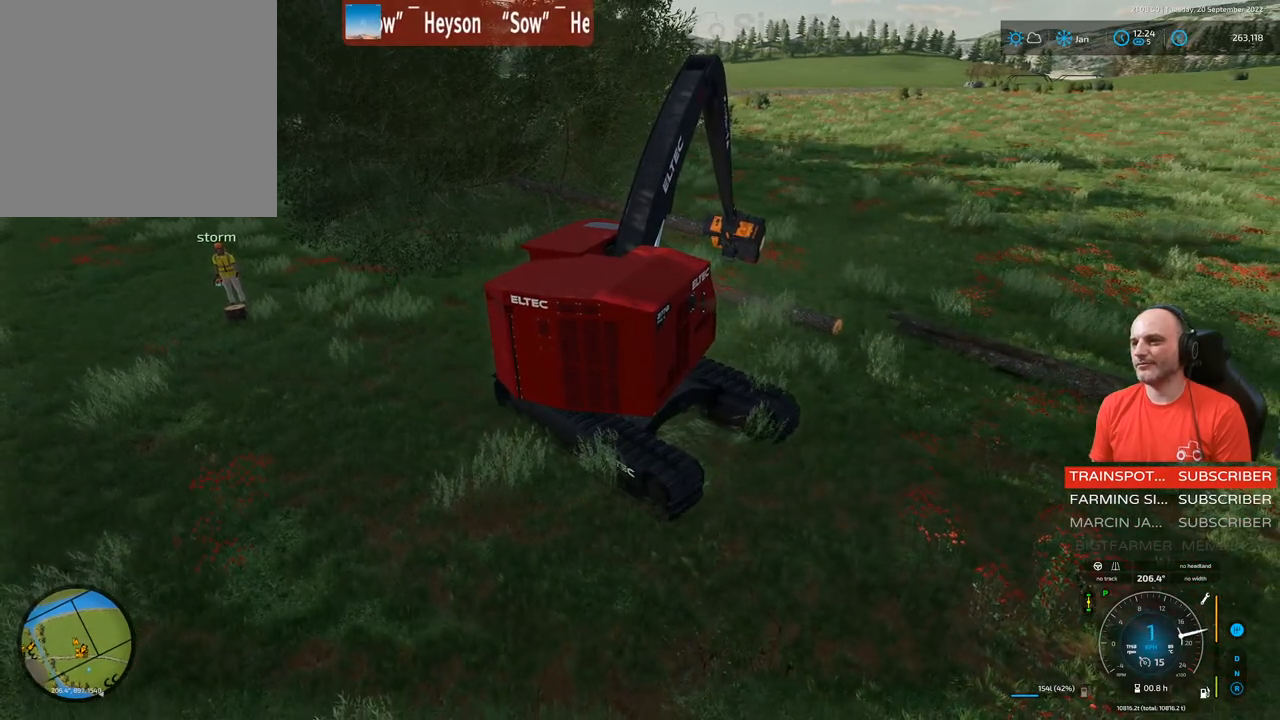
{"buttons": ["R2"], "left_stick": "center", "right_stick": "center", "events": [[217, "R2", "down"]]}
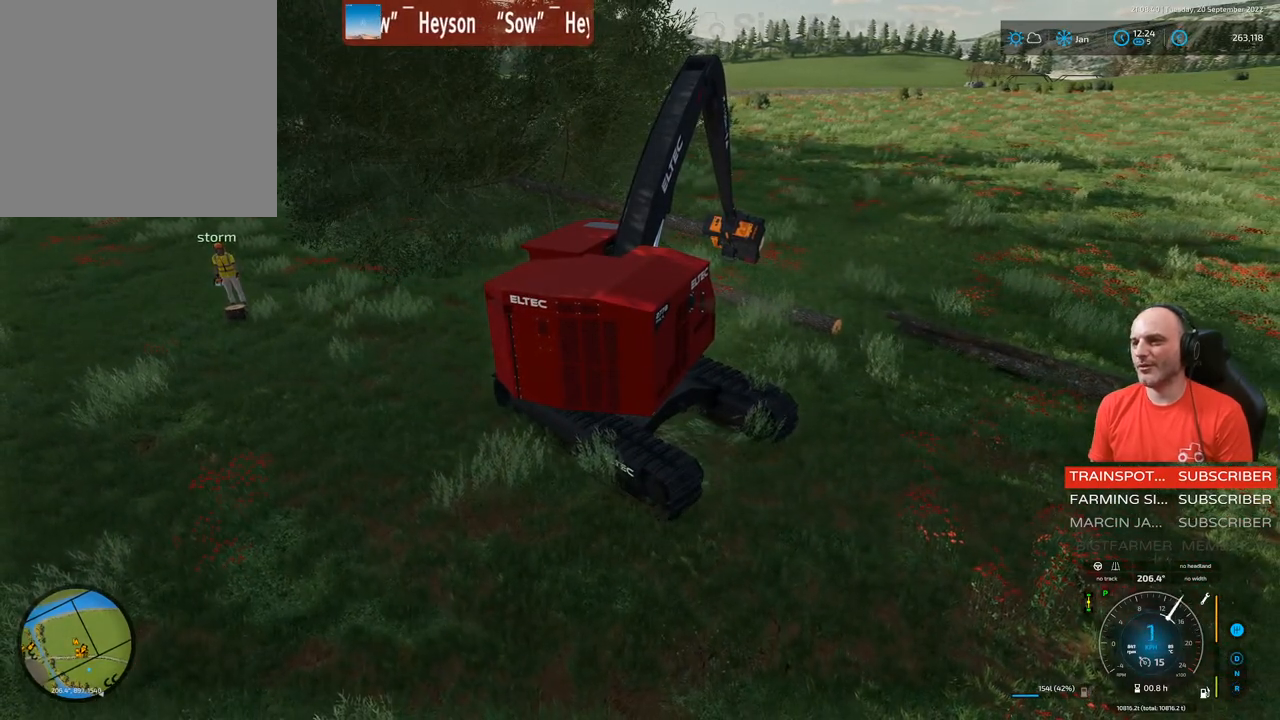
{"buttons": ["L1", "R2"], "left_stick": "center", "right_stick": "center", "events": [[67, "L1", "down"], [133, "right_stick", "up"], [450, "right_stick", "center"]]}
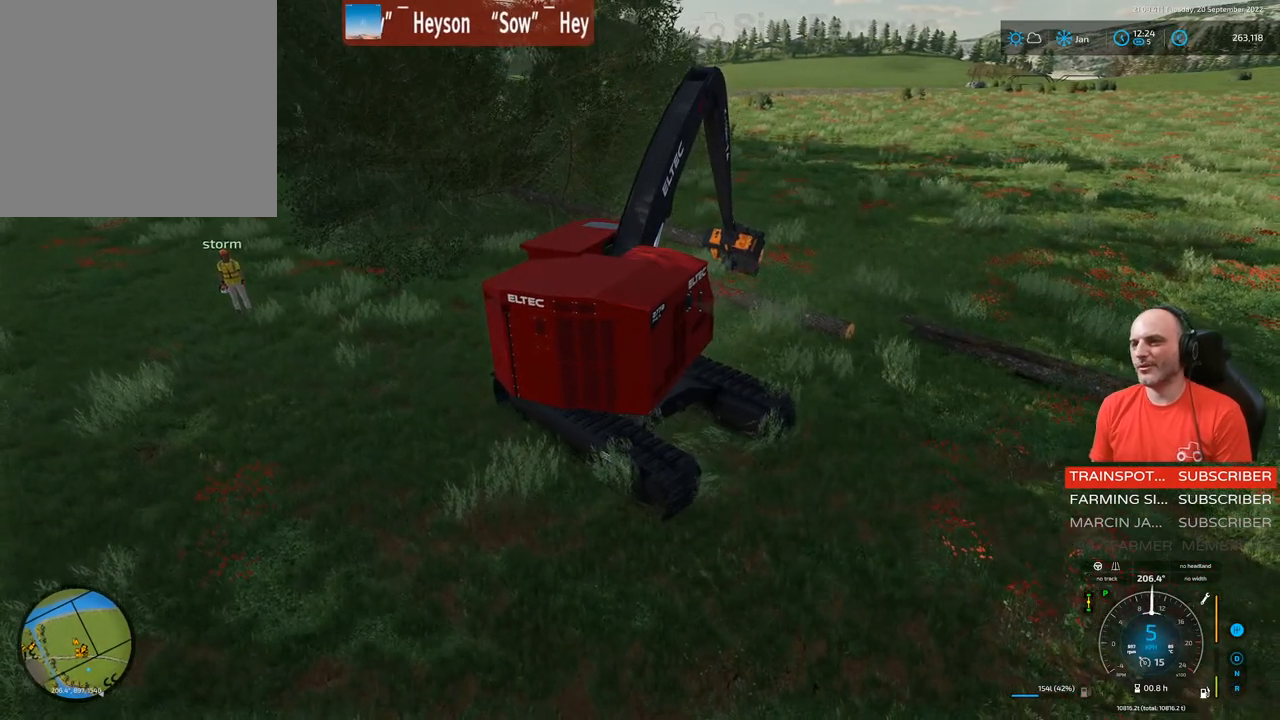
{"buttons": ["L1", "R2"], "left_stick": "center", "right_stick": "center", "events": [[183, "right_stick", "down"], [350, "right_stick", "center"]]}
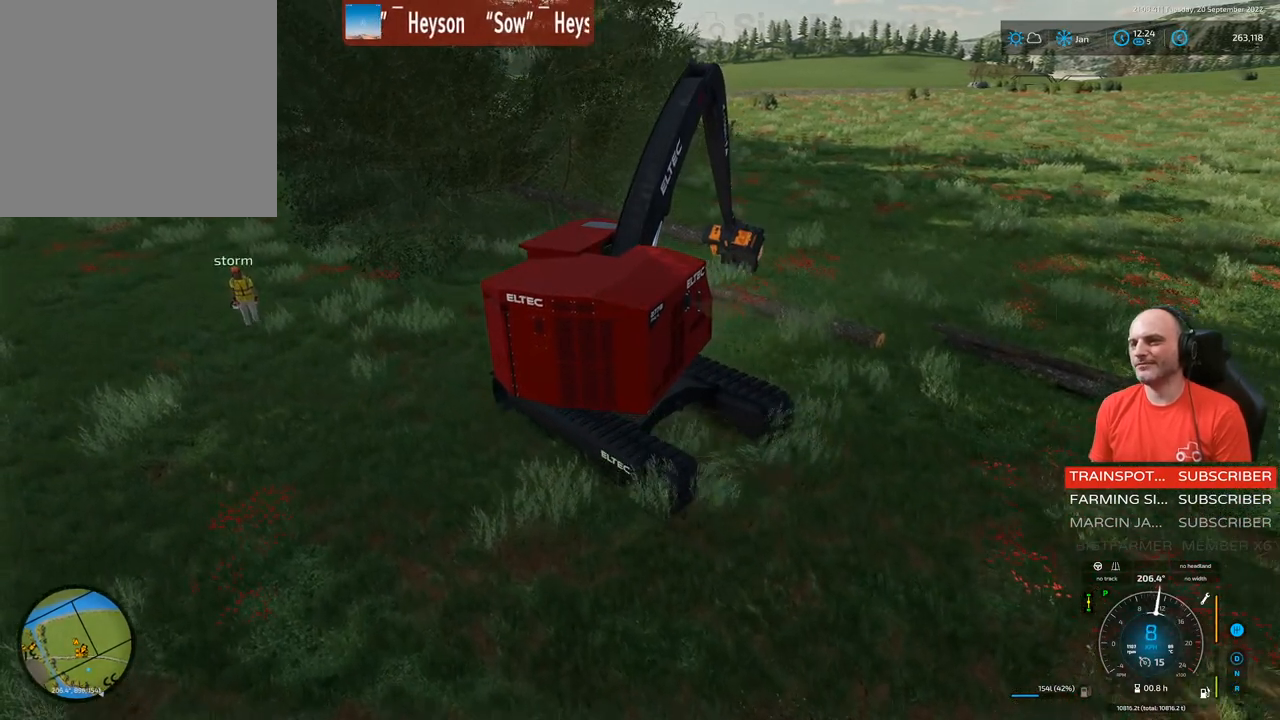
{"buttons": ["L1", "R2"], "left_stick": "center", "right_stick": "center", "events": [[17, "R1", "down"], [17, "left_stick", "up"], [50, "right_stick", "up"], [333, "left_stick", "center"], [350, "right_stick", "center"], [400, "R1", "up"]]}
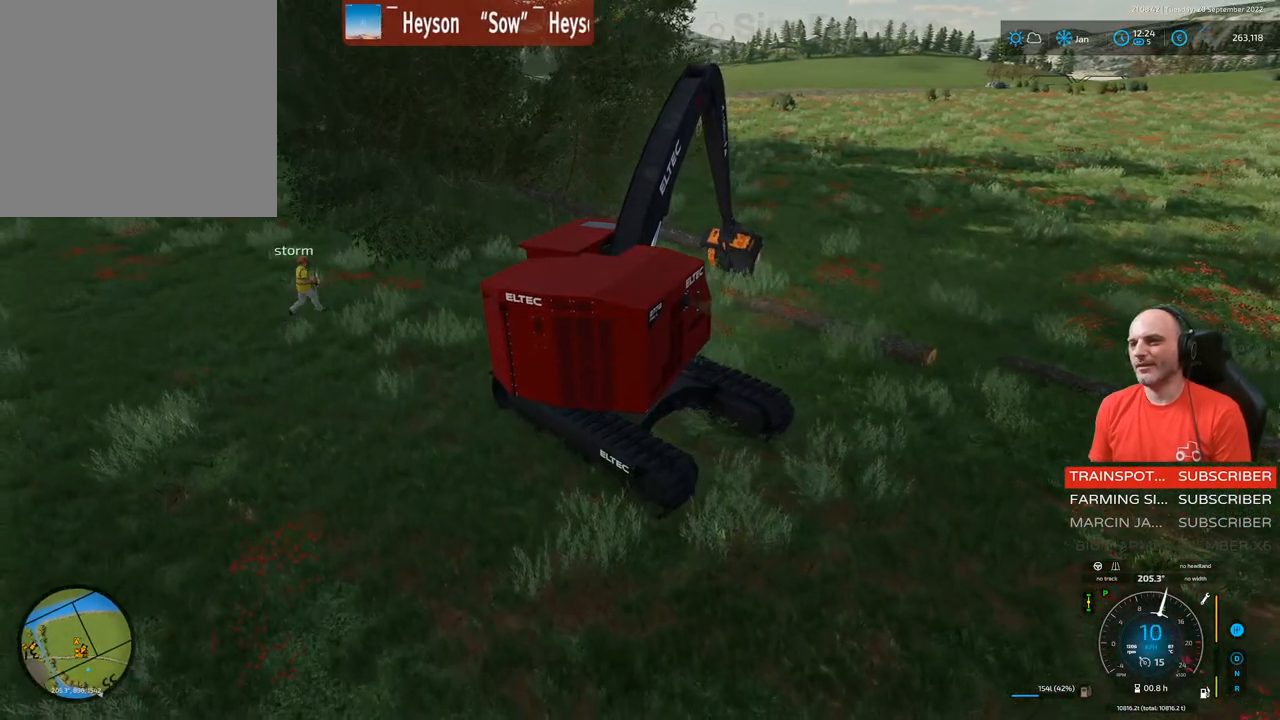
{"buttons": ["L1"], "left_stick": "center", "right_stick": "center", "events": [[300, "A", "down"], [350, "R2", "up"], [433, "A", "up"]]}
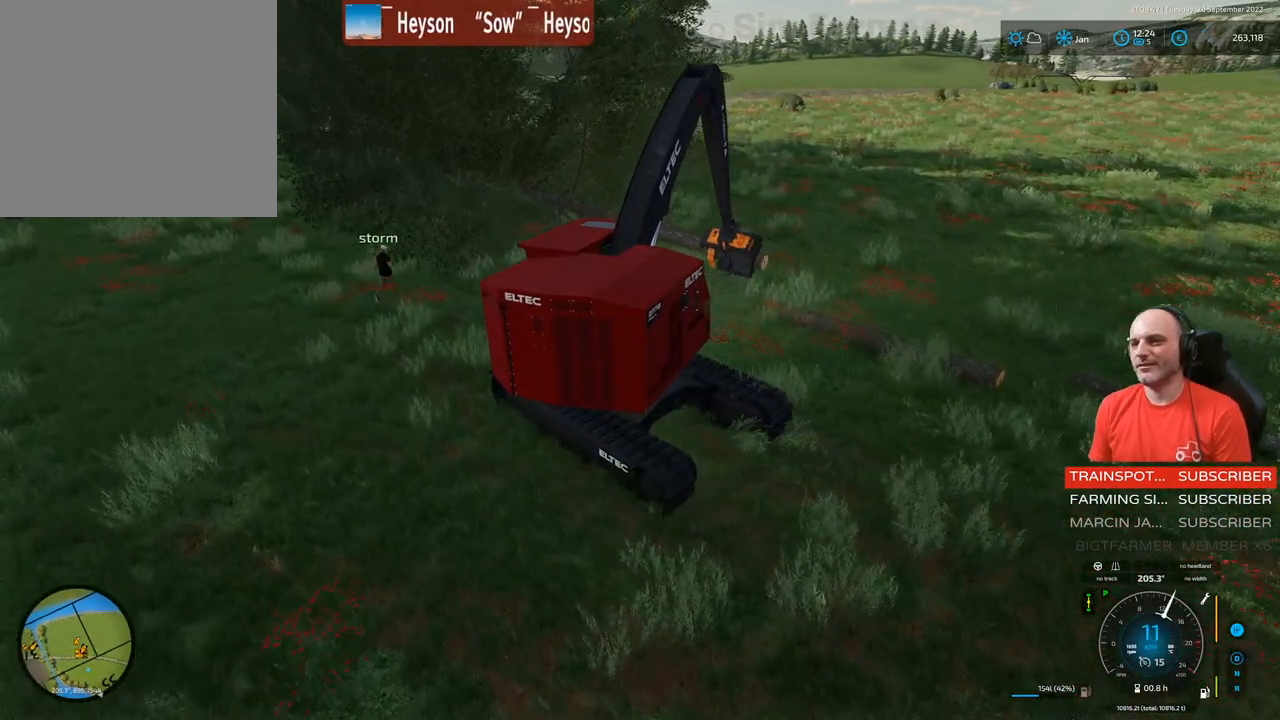
{"buttons": ["L1"], "left_stick": "center", "right_stick": "center", "events": [[183, "right_stick", "up-right"], [400, "right_stick", "center"]]}
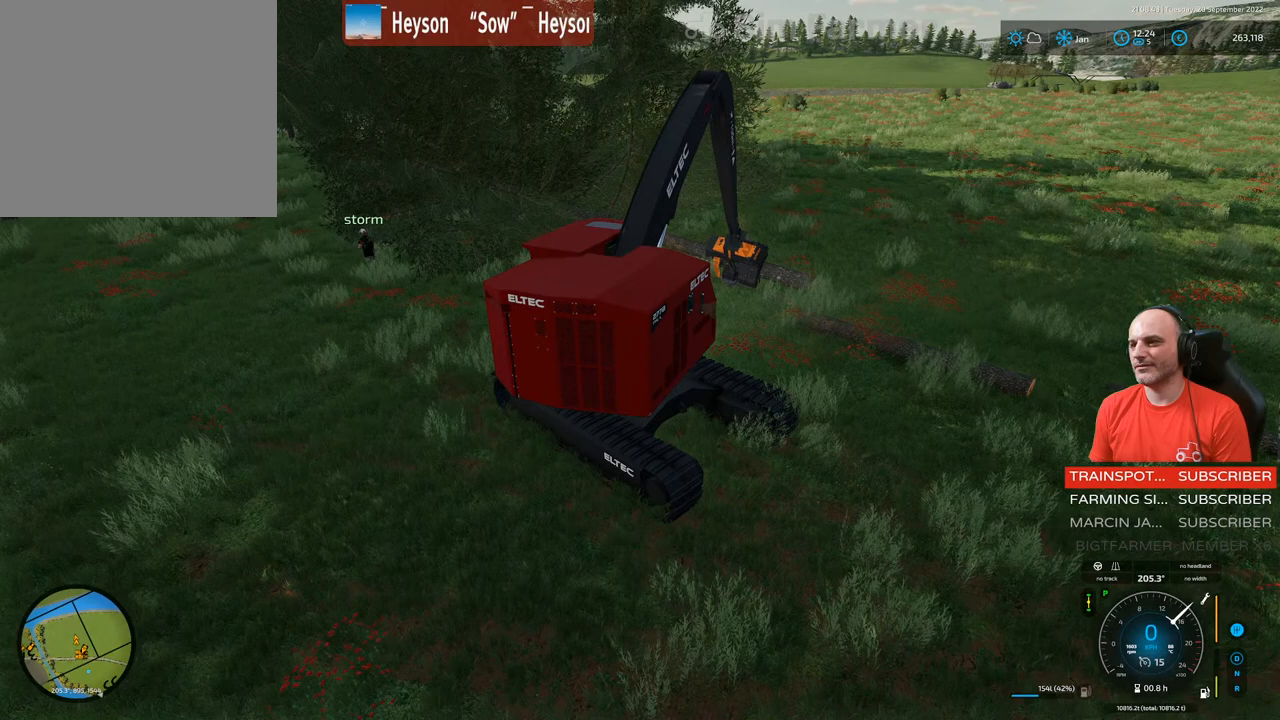
{"buttons": ["L1"], "left_stick": "center", "right_stick": "center", "events": [[217, "R1", "down"], [300, "right_stick", "up-left"], [400, "R1", "up"], [433, "right_stick", "center"]]}
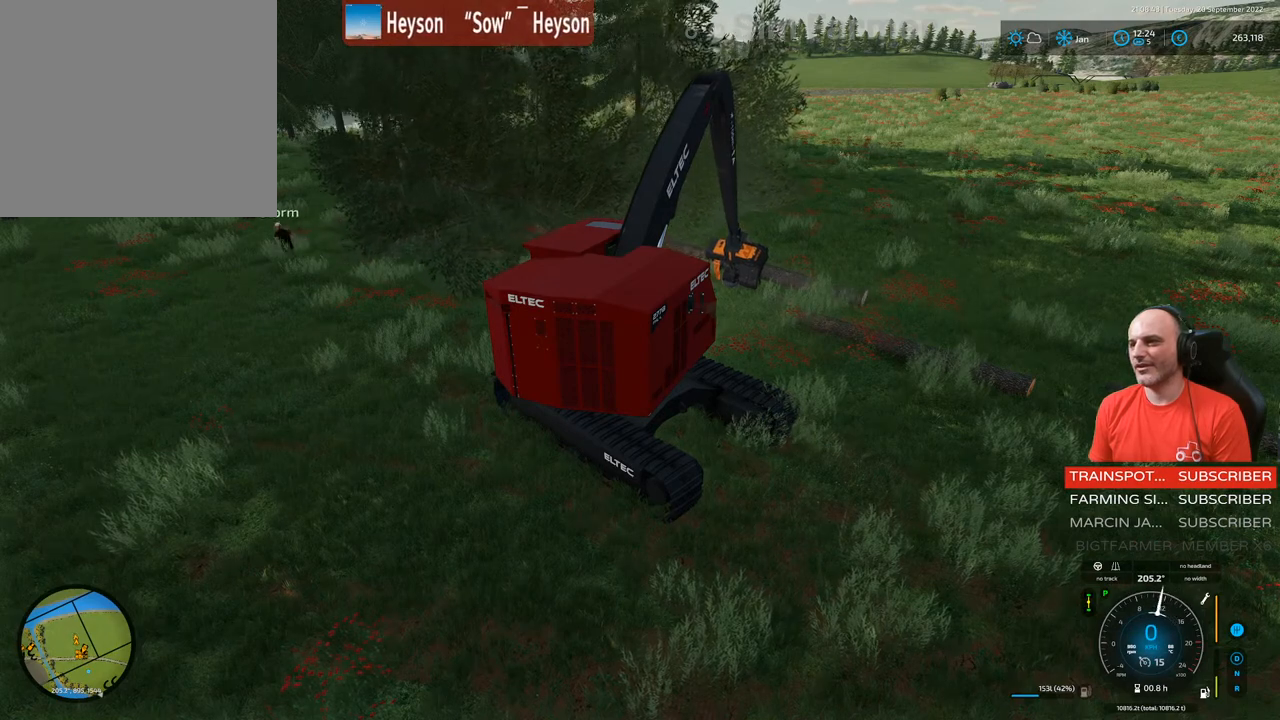
{"buttons": ["L1"], "left_stick": "center", "right_stick": "center", "events": [[117, "right_stick", "right"], [483, "right_stick", "center"]]}
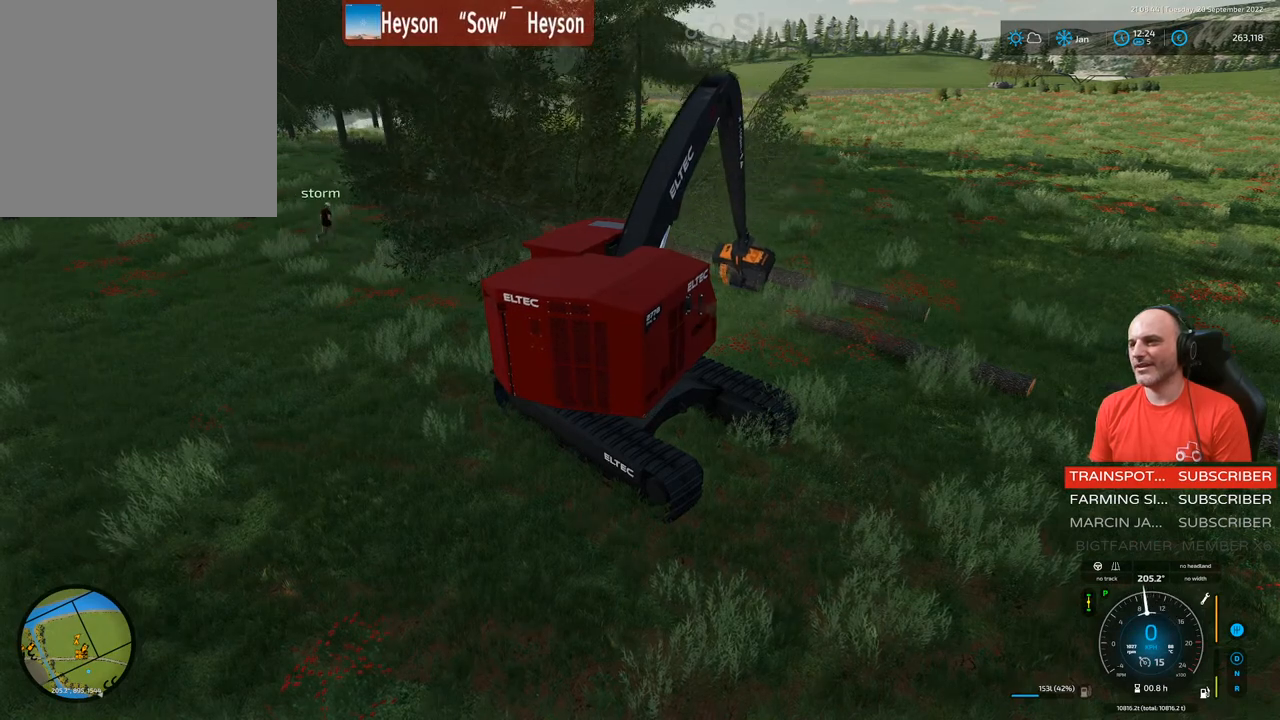
{"buttons": ["L1"], "left_stick": "center", "right_stick": "center", "events": [[200, "right_stick", "right"], [417, "right_stick", "center"]]}
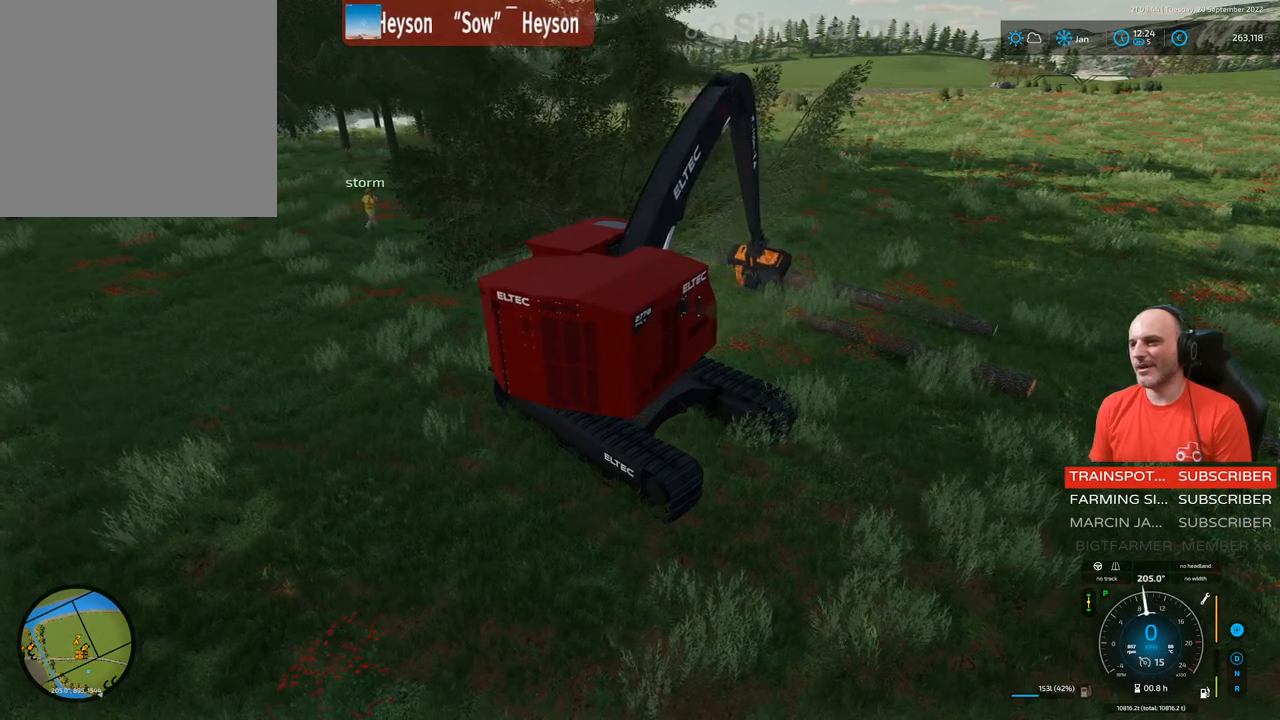
{"buttons": ["L1"], "left_stick": "center", "right_stick": "center", "events": [[117, "right_stick", "right"], [383, "right_stick", "center"]]}
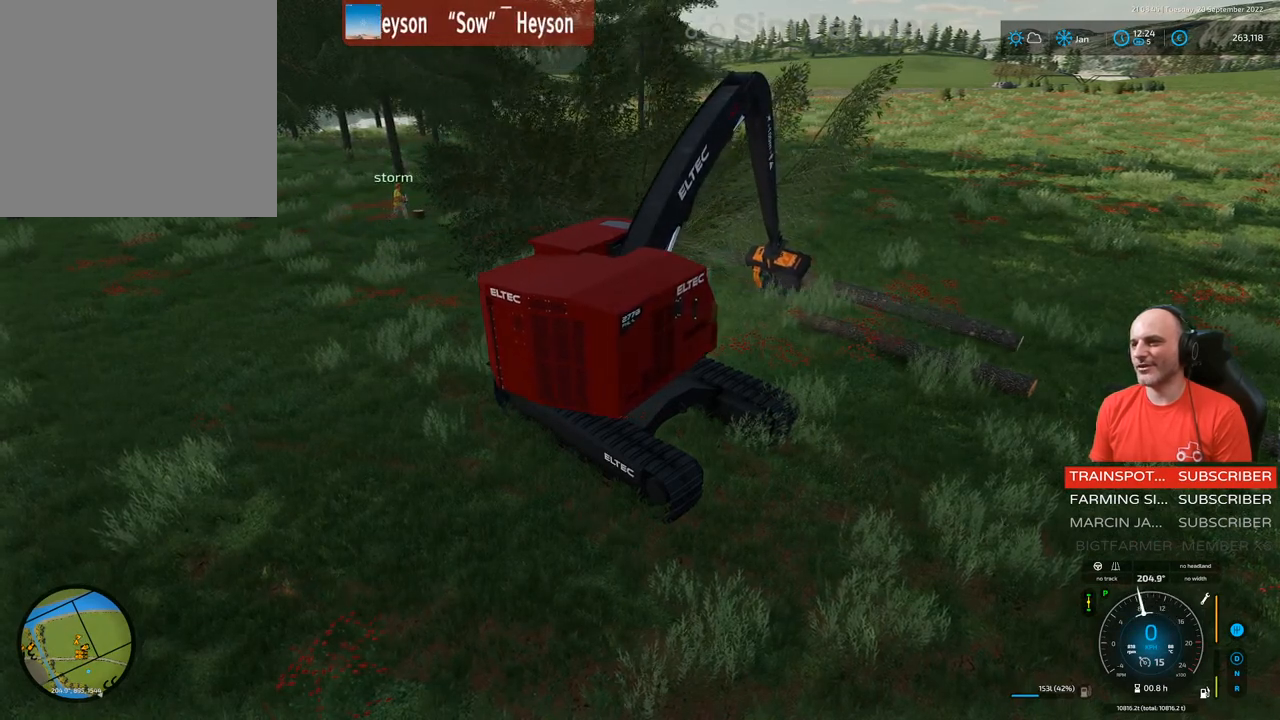
{"buttons": ["L1", "R1"], "left_stick": "up", "right_stick": "down", "events": [[500, "R1", "down"], [500, "left_stick", "up"], [500, "right_stick", "down"]]}
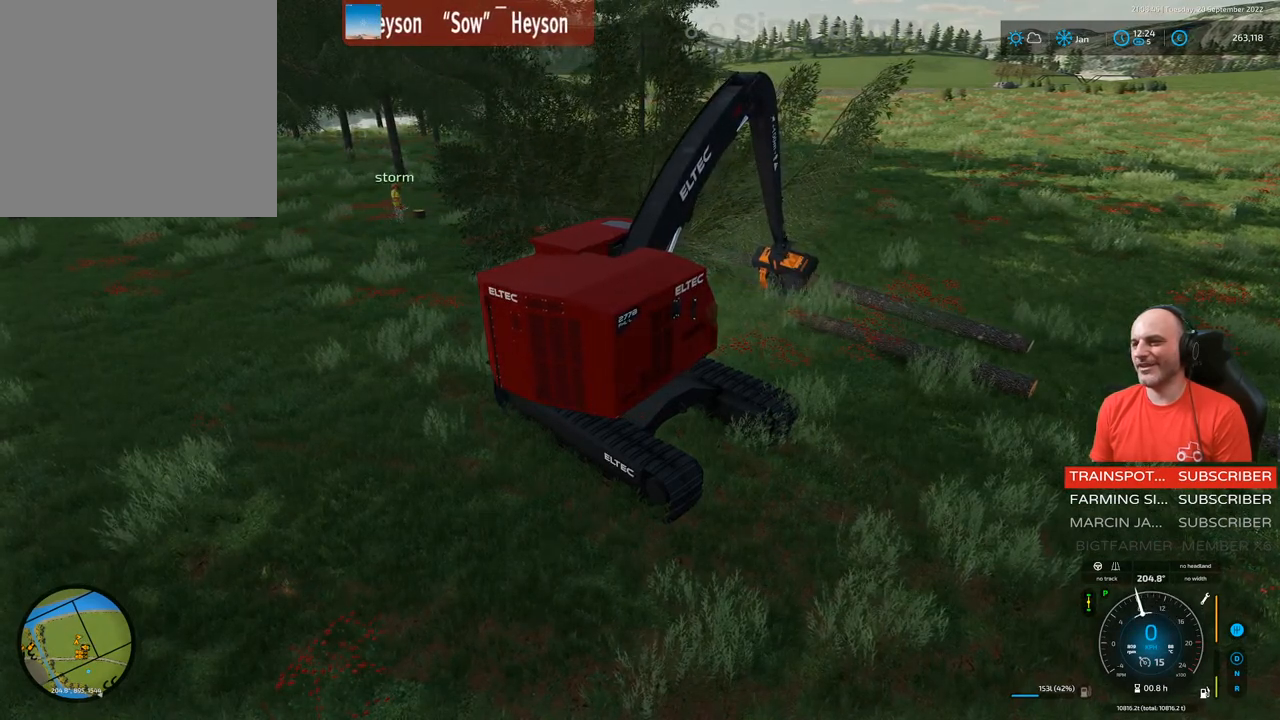
{"buttons": ["R1"], "left_stick": "center", "right_stick": "down", "events": [[250, "L1", "up"], [283, "right_stick", "center"], [300, "left_stick", "center"], [467, "right_stick", "down"]]}
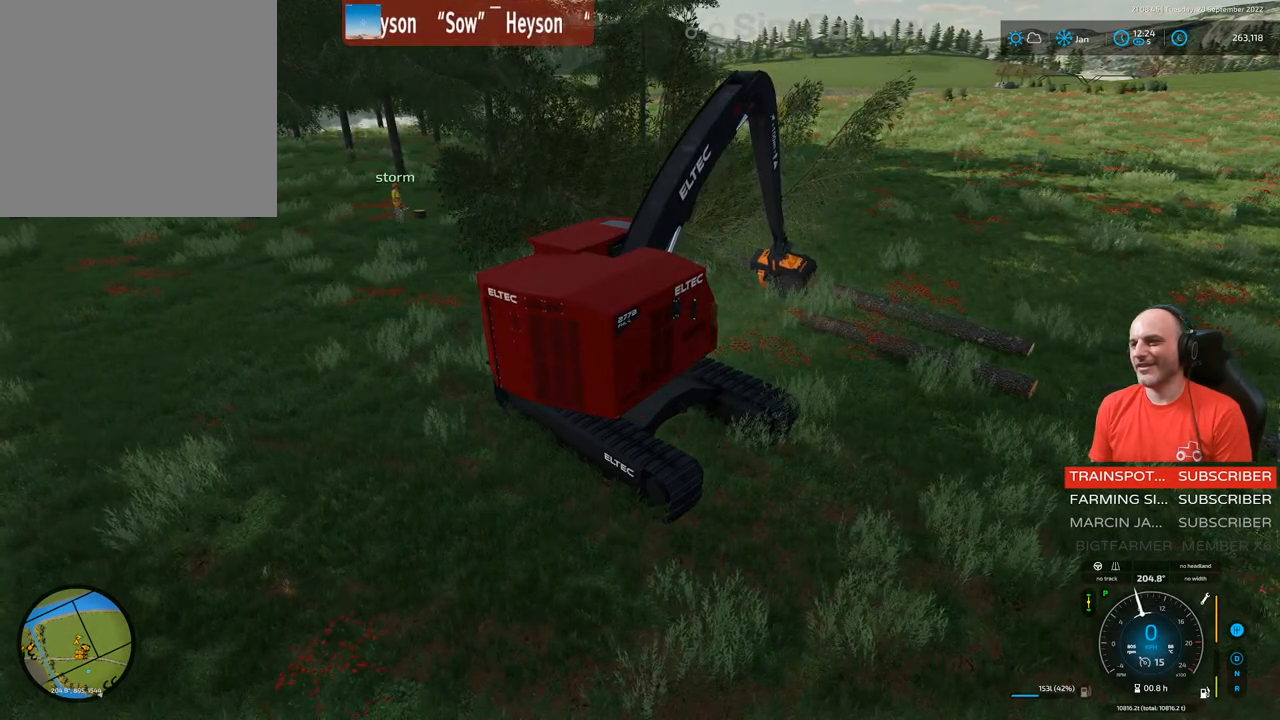
{"buttons": ["L1"], "left_stick": "center", "right_stick": "down-right", "events": [[233, "R1", "up"], [233, "right_stick", "center"], [317, "L1", "down"], [467, "right_stick", "down-right"]]}
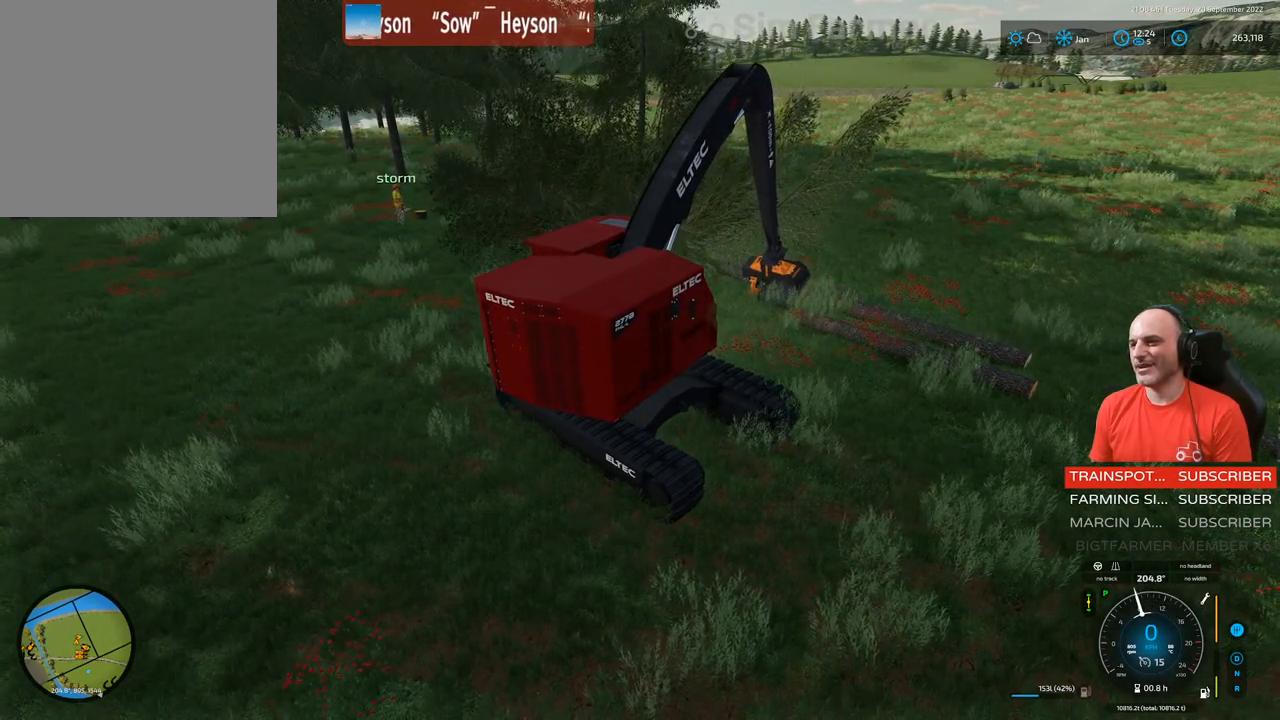
{"buttons": ["L1"], "left_stick": "center", "right_stick": "center", "events": [[167, "right_stick", "center"], [367, "right_stick", "right"], [483, "right_stick", "center"]]}
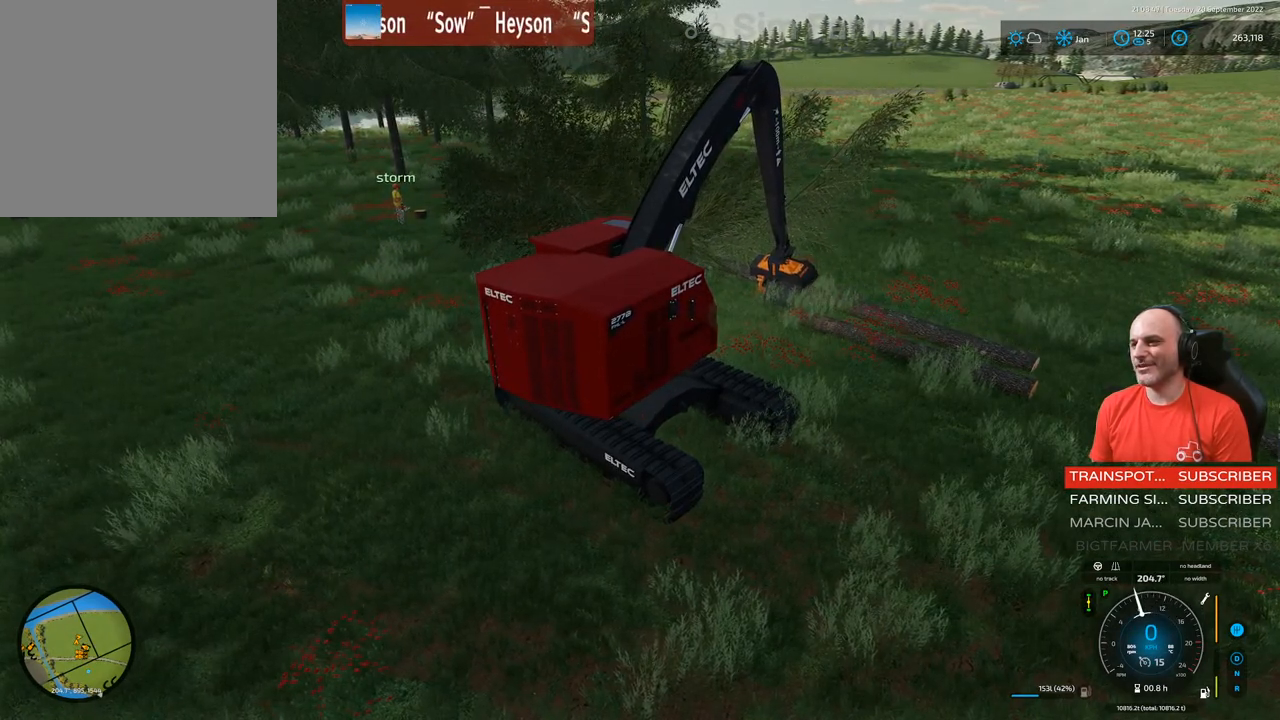
{"buttons": ["L1"], "left_stick": "center", "right_stick": "center", "events": [[217, "right_stick", "down-right"], [333, "right_stick", "center"]]}
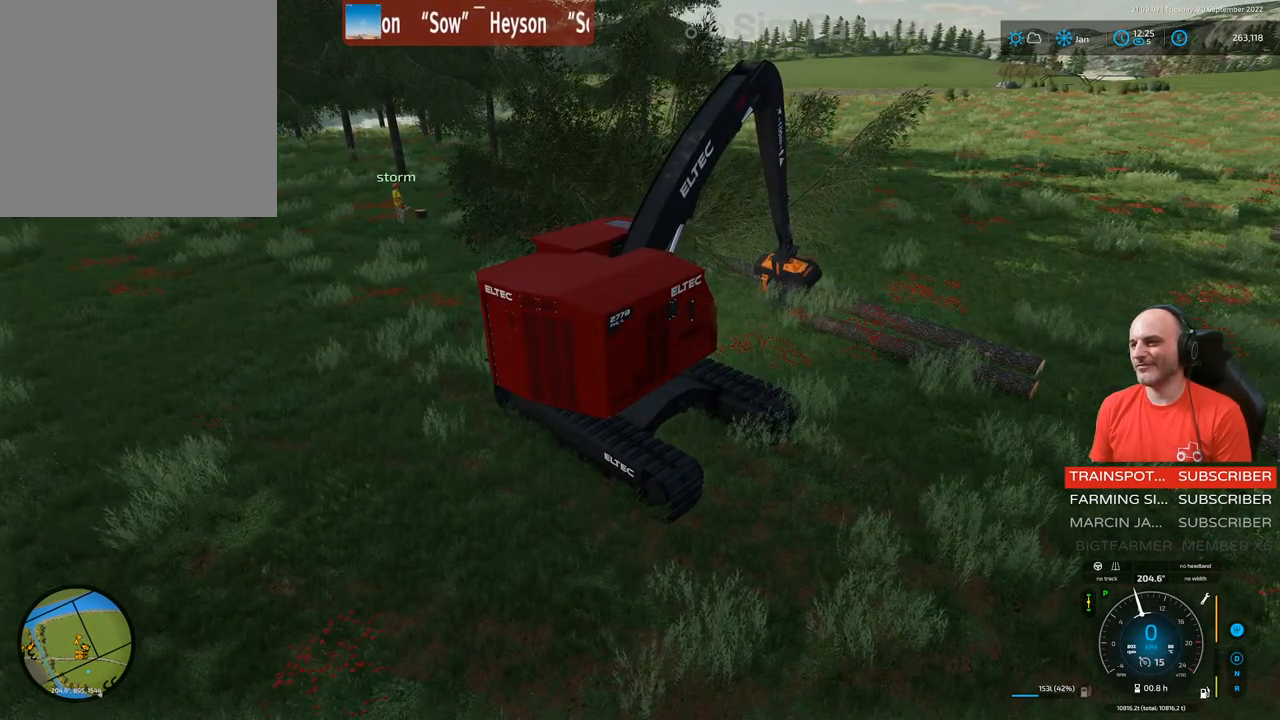
{"buttons": ["L1"], "left_stick": "center", "right_stick": "center", "events": [[83, "L1", "up"], [167, "R1", "down"], [200, "right_stick", "down-right"], [367, "R1", "up"], [450, "L1", "down"], [450, "right_stick", "center"]]}
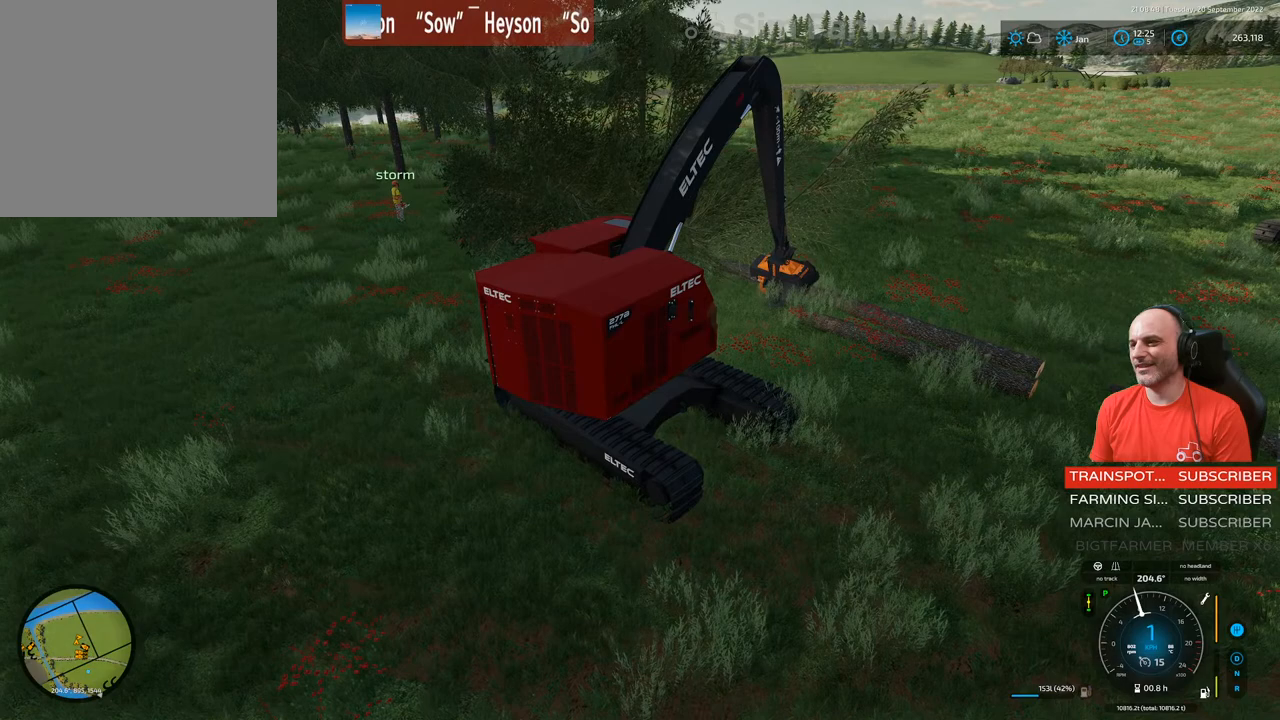
{"buttons": ["L1"], "left_stick": "center", "right_stick": "down-right", "events": [[83, "right_stick", "down-right"], [183, "right_stick", "center"], [400, "right_stick", "down-right"]]}
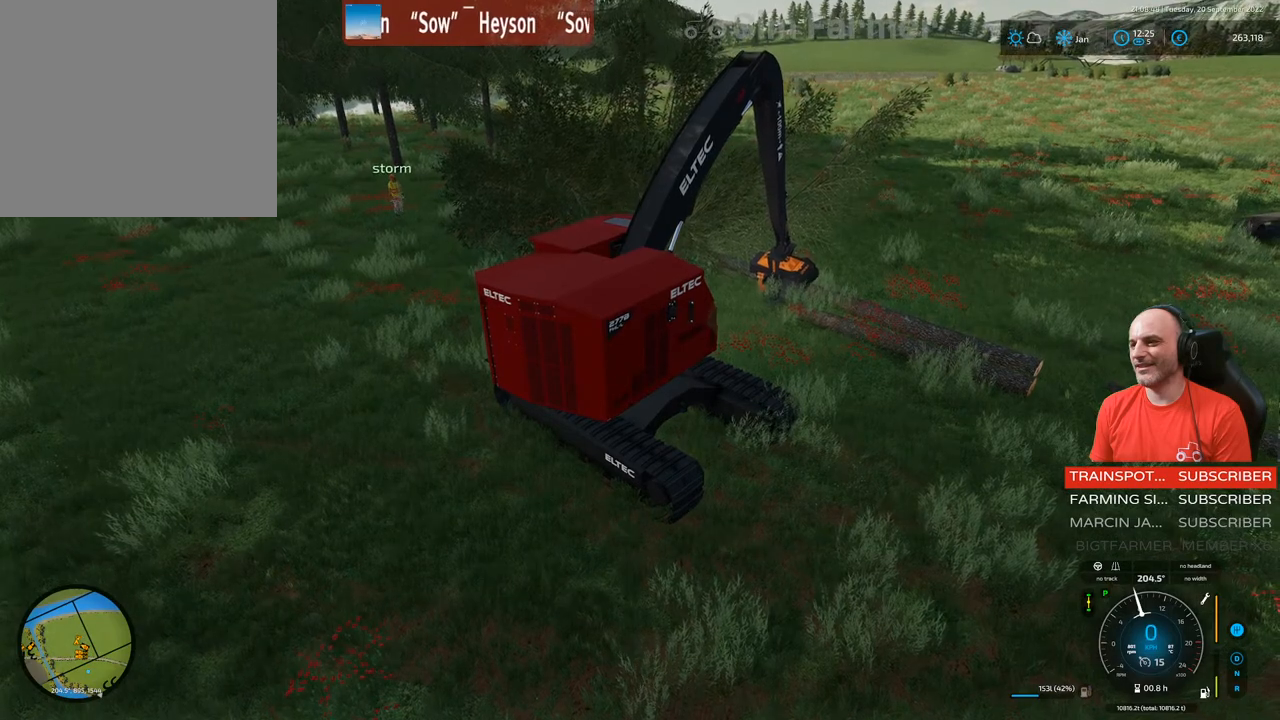
{"buttons": ["L1"], "left_stick": "center", "right_stick": "center", "events": [[50, "right_stick", "center"], [300, "A", "down"], [417, "A", "up"]]}
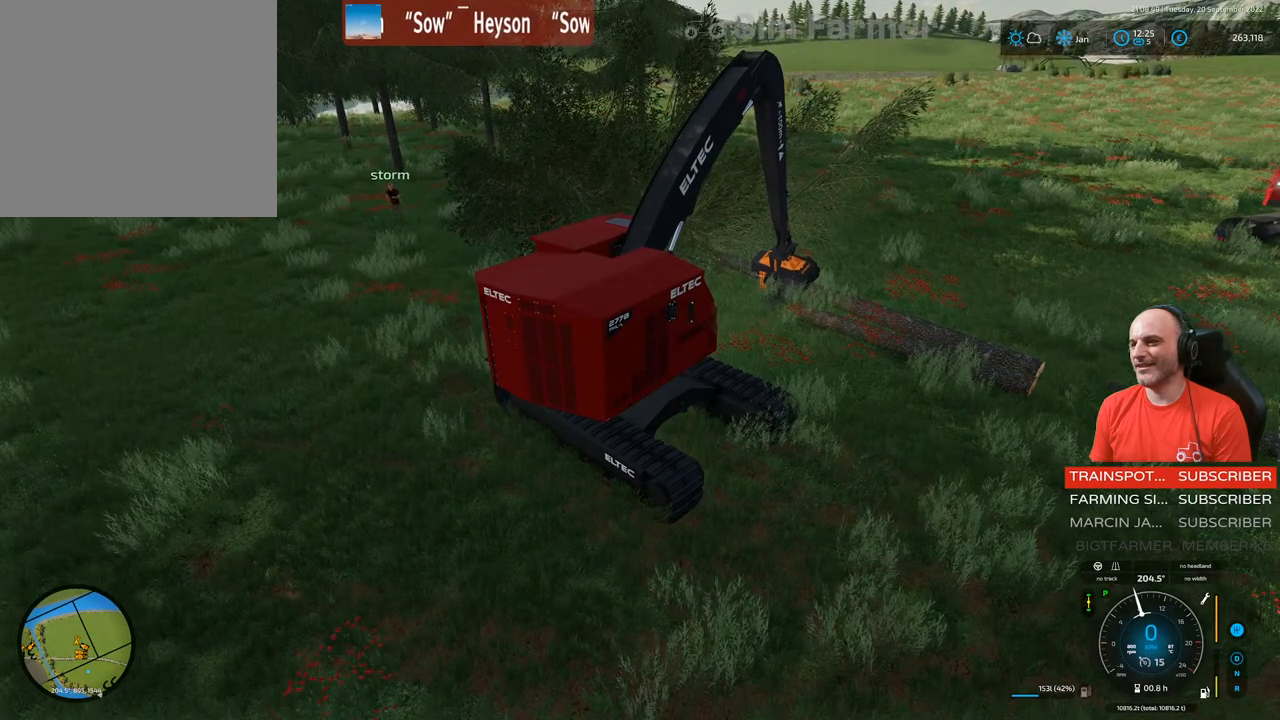
{"buttons": ["L1"], "left_stick": "center", "right_stick": "center", "events": [[133, "right_stick", "down"], [467, "right_stick", "center"]]}
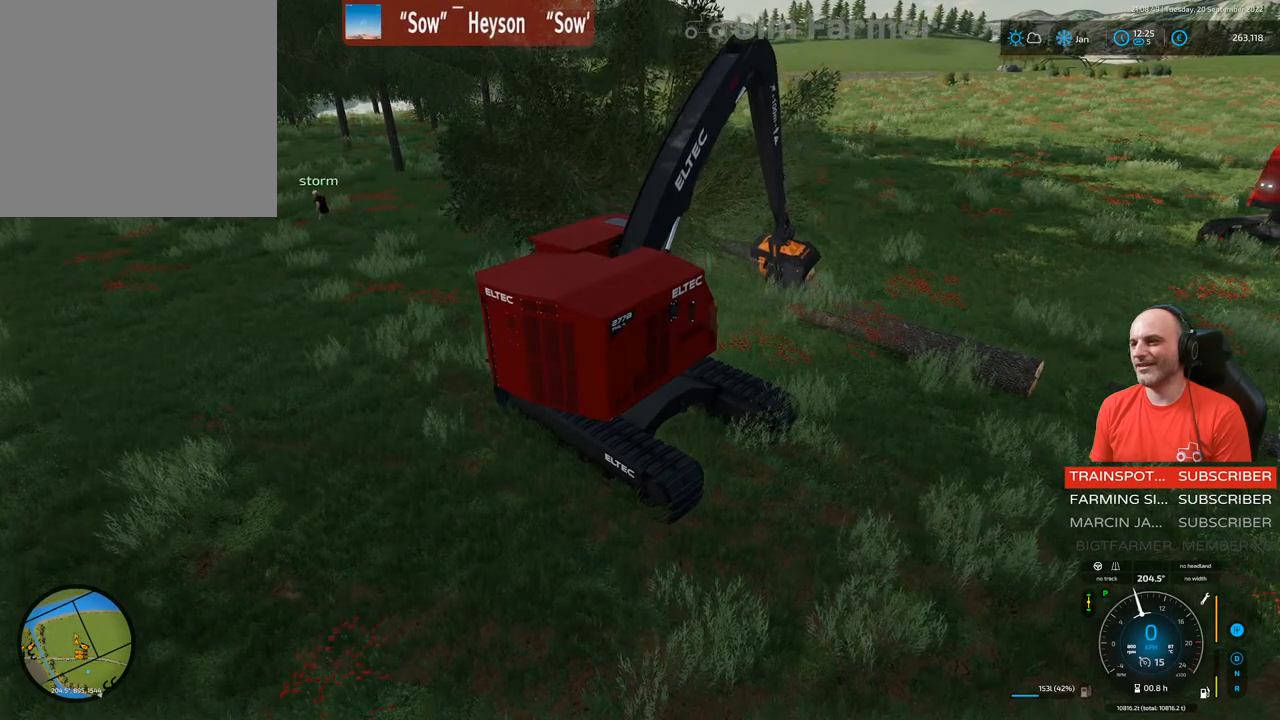
{"buttons": [], "left_stick": "center", "right_stick": "center", "events": [[450, "L1", "up"]]}
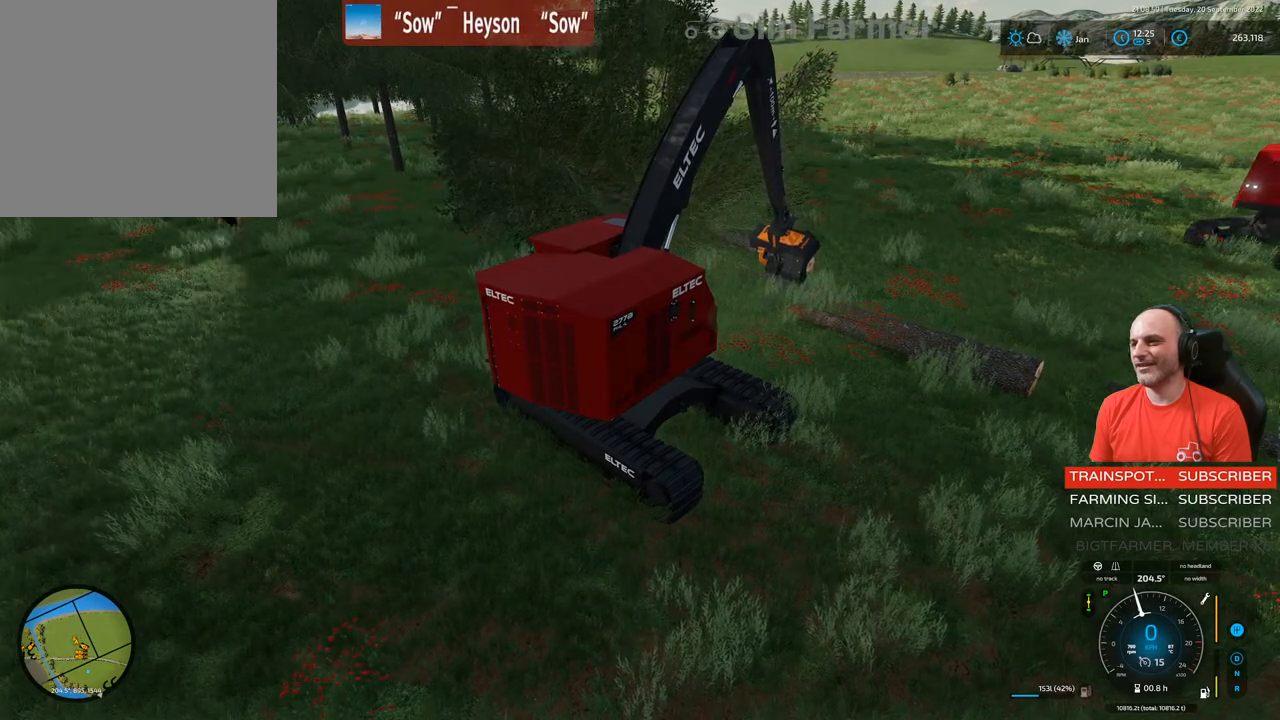
{"buttons": ["R2"], "left_stick": "center", "right_stick": "center", "events": [[317, "R2", "down"]]}
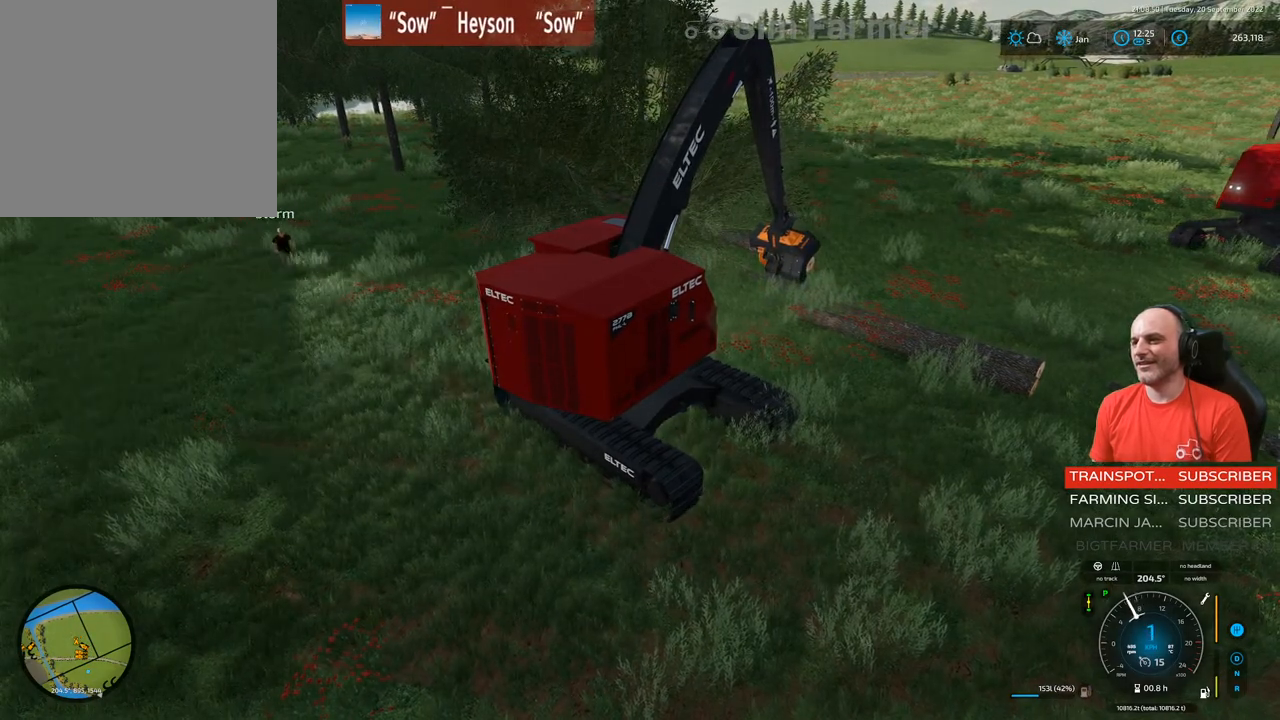
{"buttons": [], "left_stick": "center", "right_stick": "center", "events": [[33, "R2", "up"], [250, "R2", "down"], [350, "R2", "up"]]}
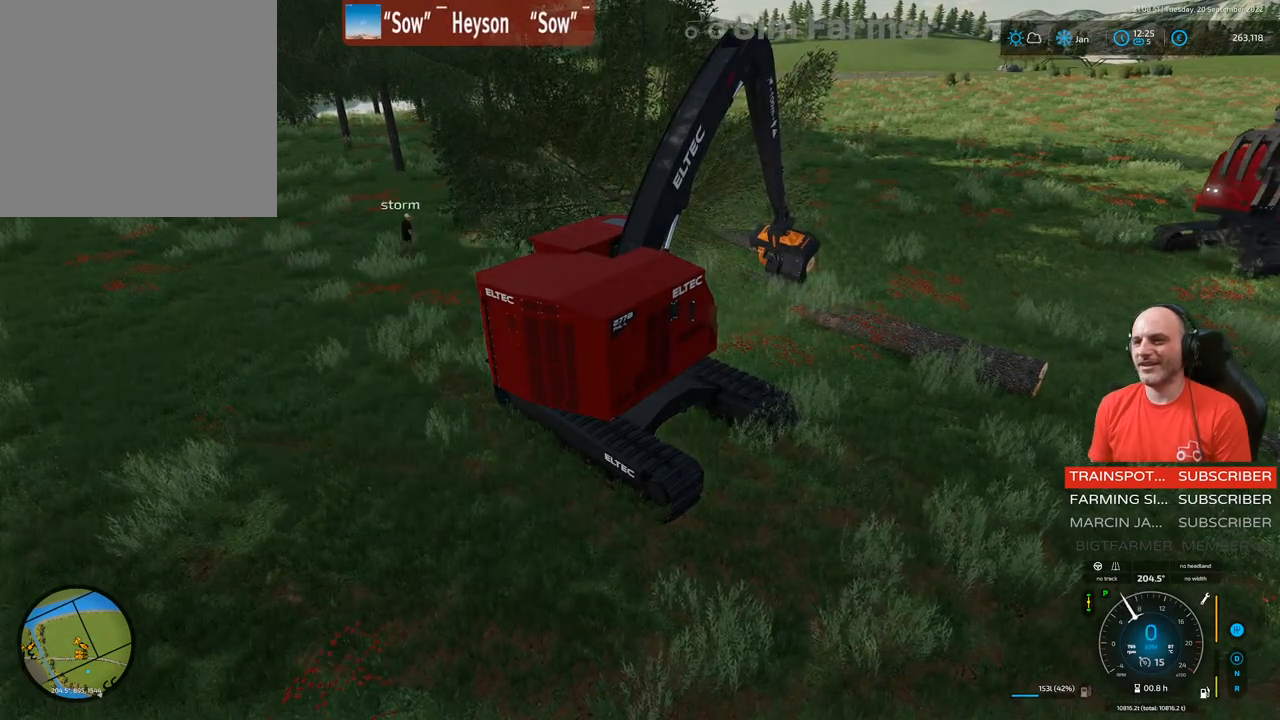
{"buttons": ["R2"], "left_stick": "center", "right_stick": "center", "events": [[267, "R2", "down"]]}
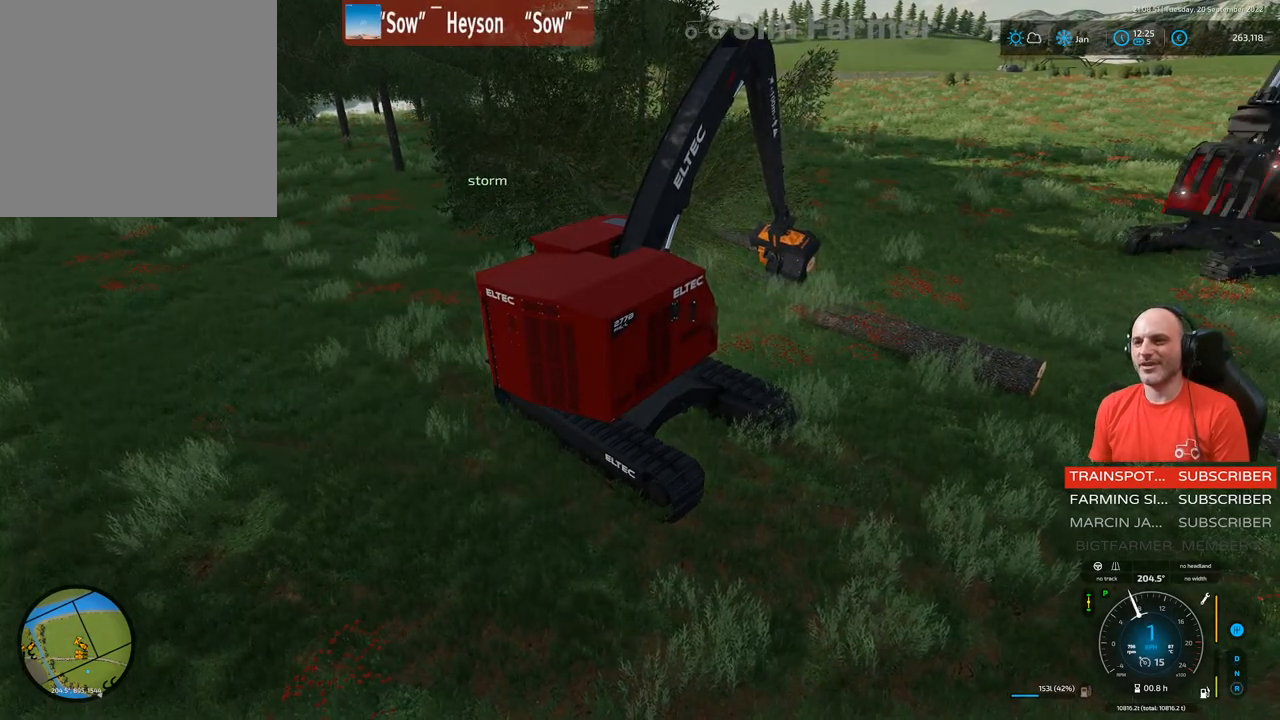
{"buttons": ["R2"], "left_stick": "center", "right_stick": "center", "events": []}
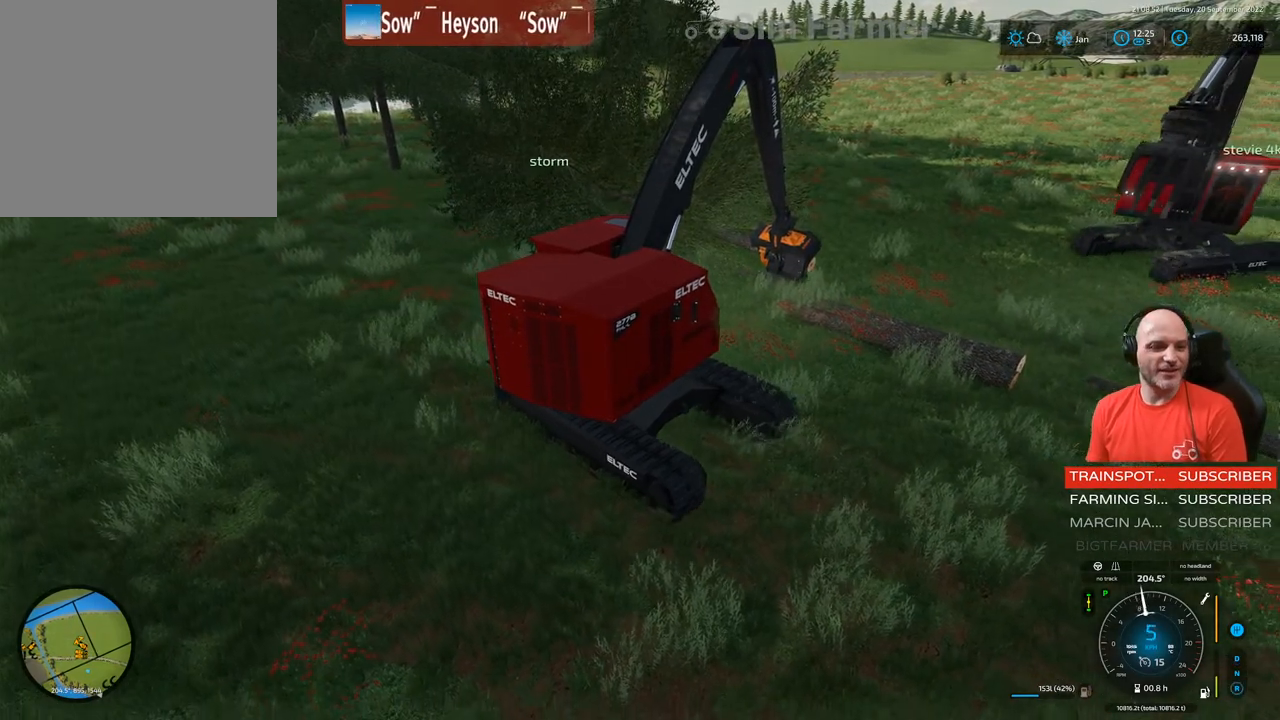
{"buttons": [], "left_stick": "center", "right_stick": "center", "events": [[433, "R2", "up"]]}